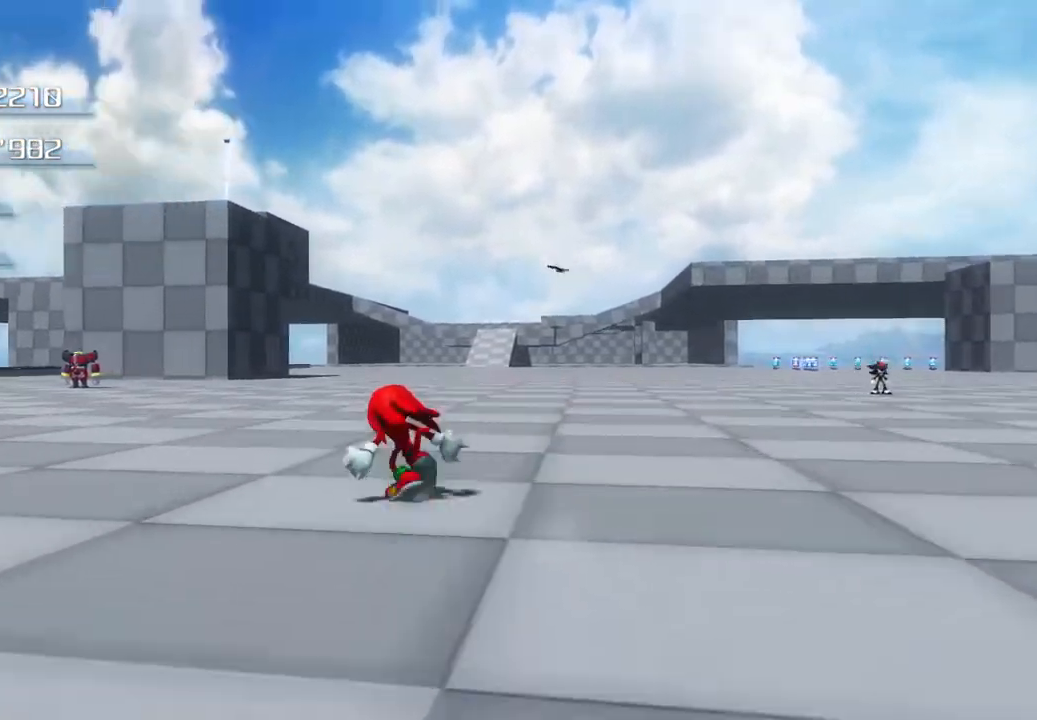
Gameplay with a controller (PlayStation layout); each line is a JSON object with the inputs held at the frame after it. "events" lists button and stick changes between this image and that frame as [ms after this image, input, new state], when the widget could be followed in between.
{"buttons": [], "left_stick": "up-left", "right_stick": "center", "events": []}
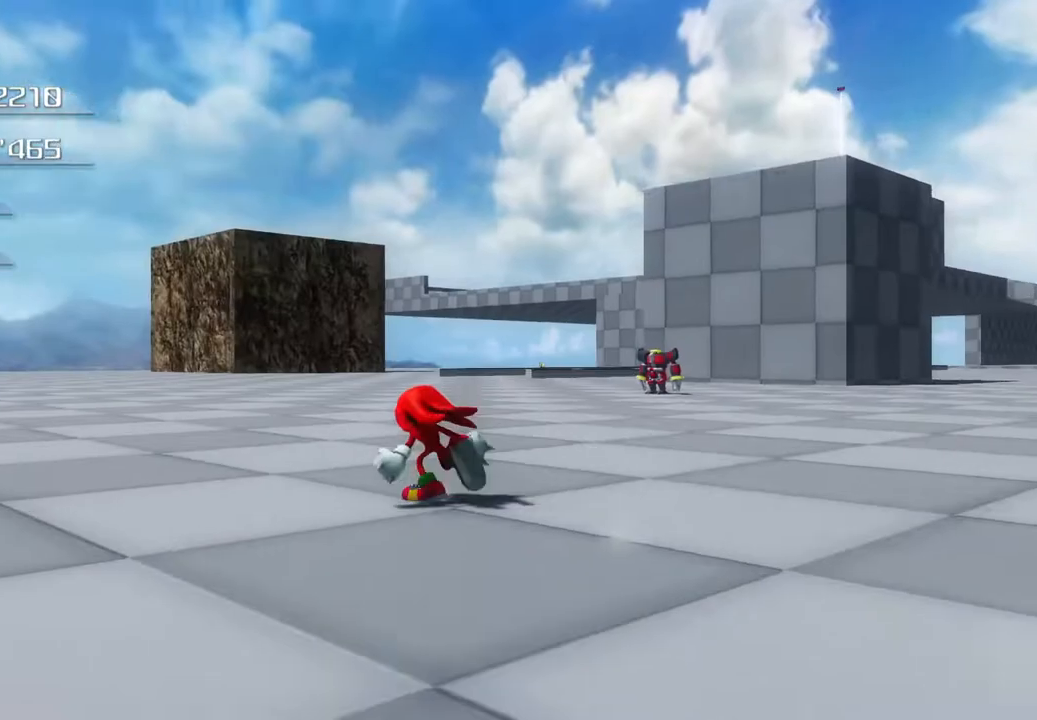
{"buttons": [], "left_stick": "up-left", "right_stick": "center", "events": []}
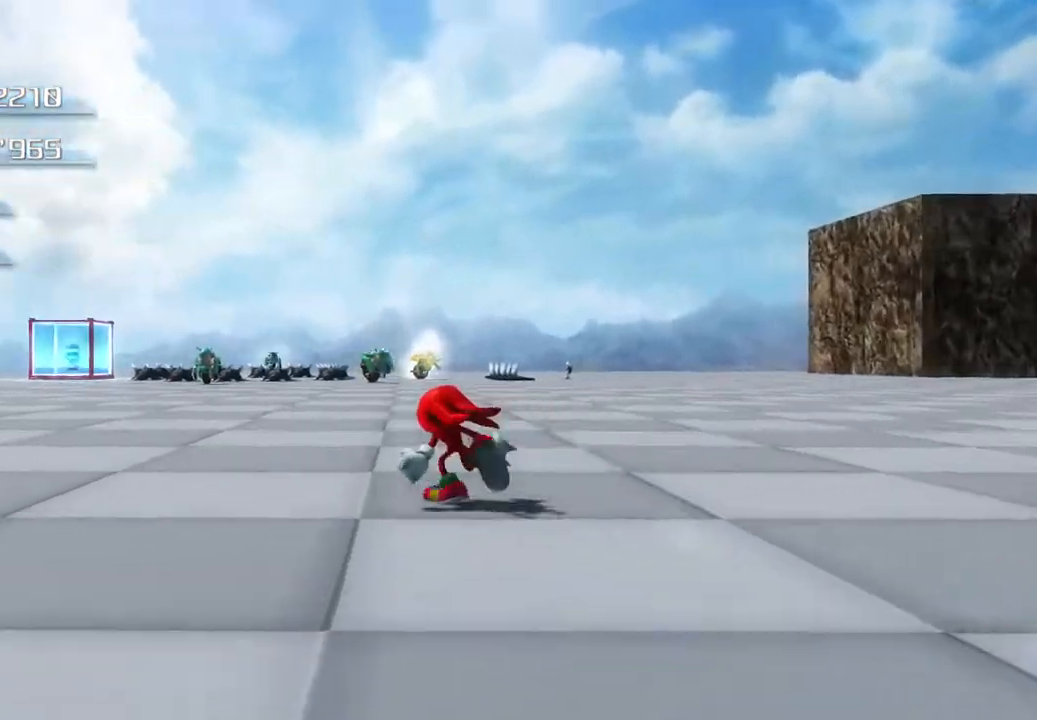
{"buttons": [], "left_stick": "up-left", "right_stick": "center", "events": []}
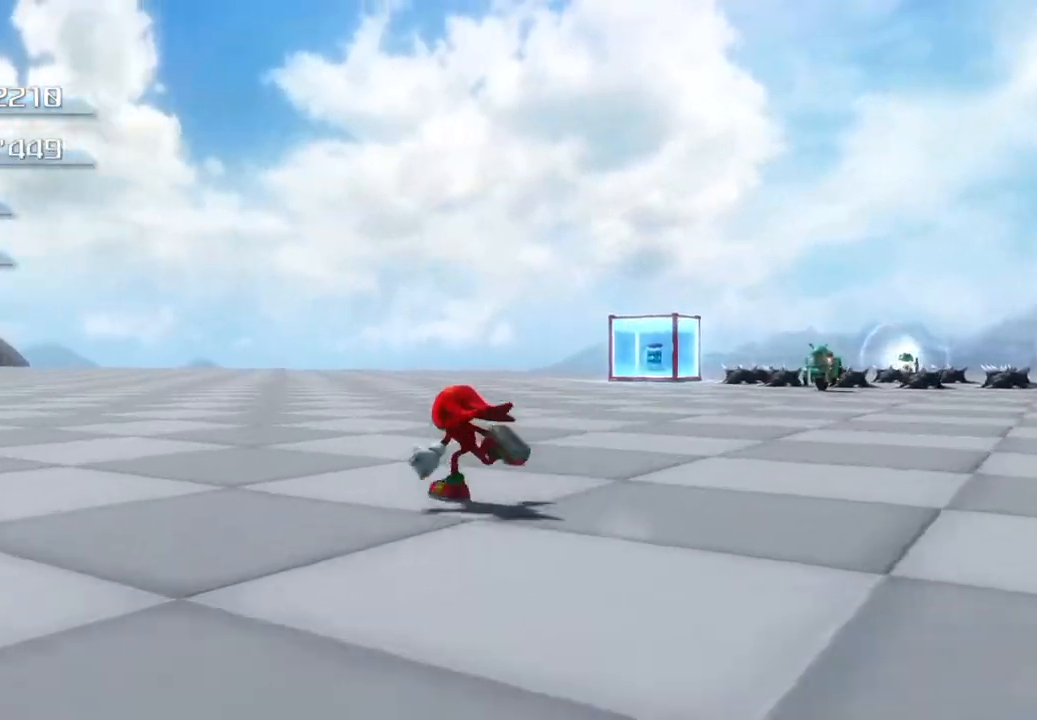
{"buttons": [], "left_stick": "up-left", "right_stick": "center", "events": []}
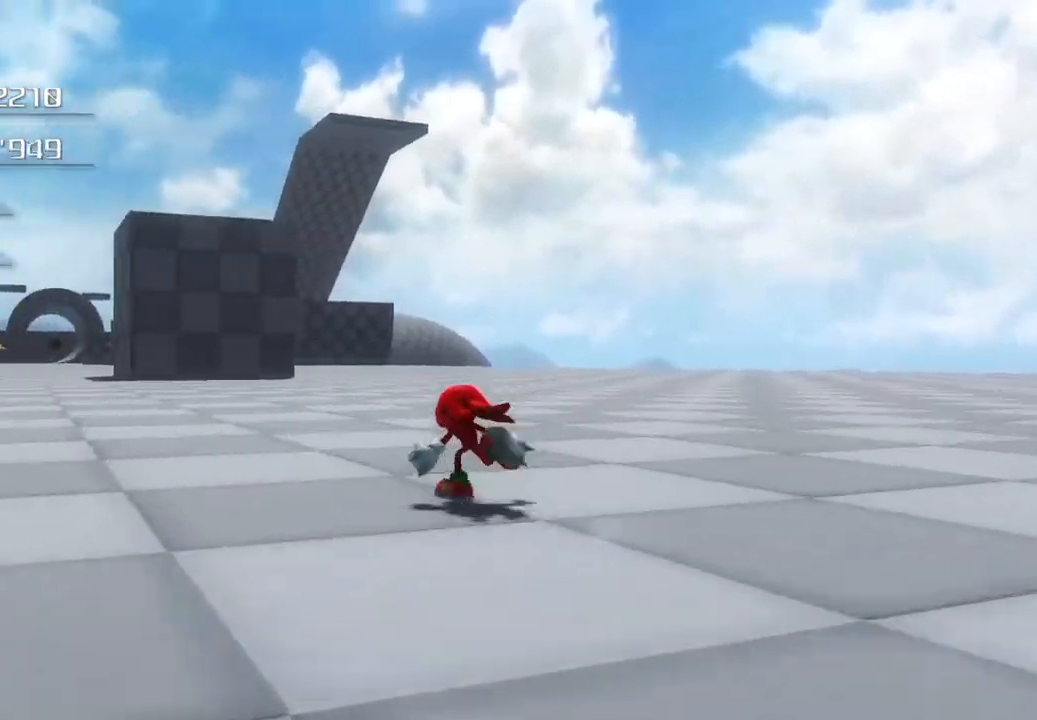
{"buttons": [], "left_stick": "up-left", "right_stick": "center", "events": []}
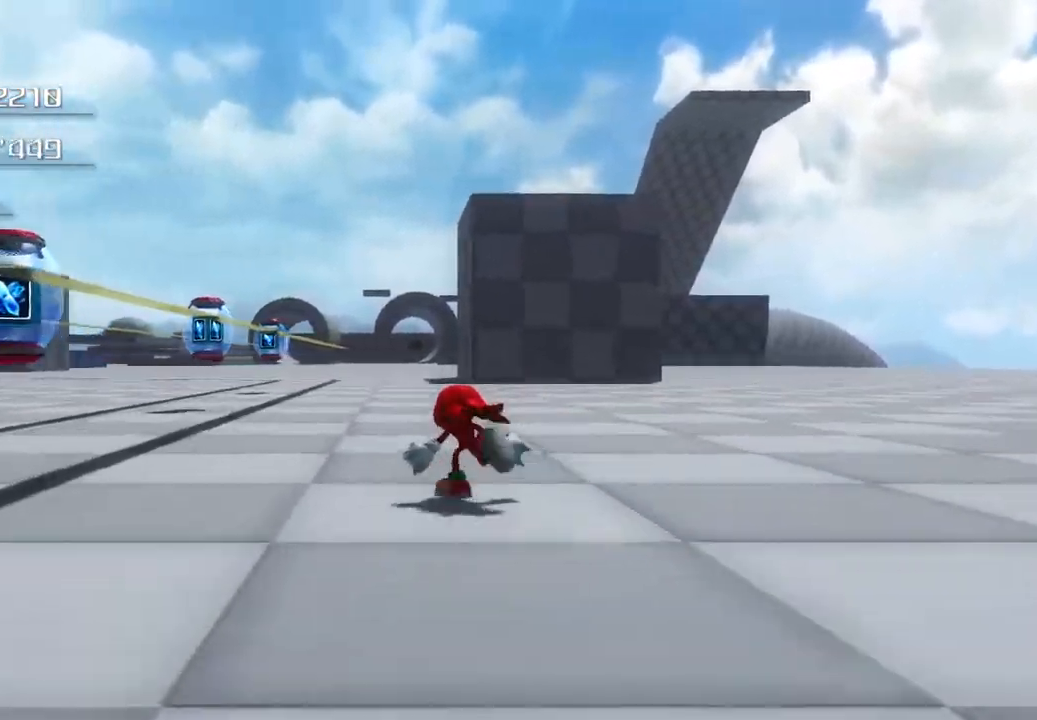
{"buttons": [], "left_stick": "up-left", "right_stick": "center", "events": []}
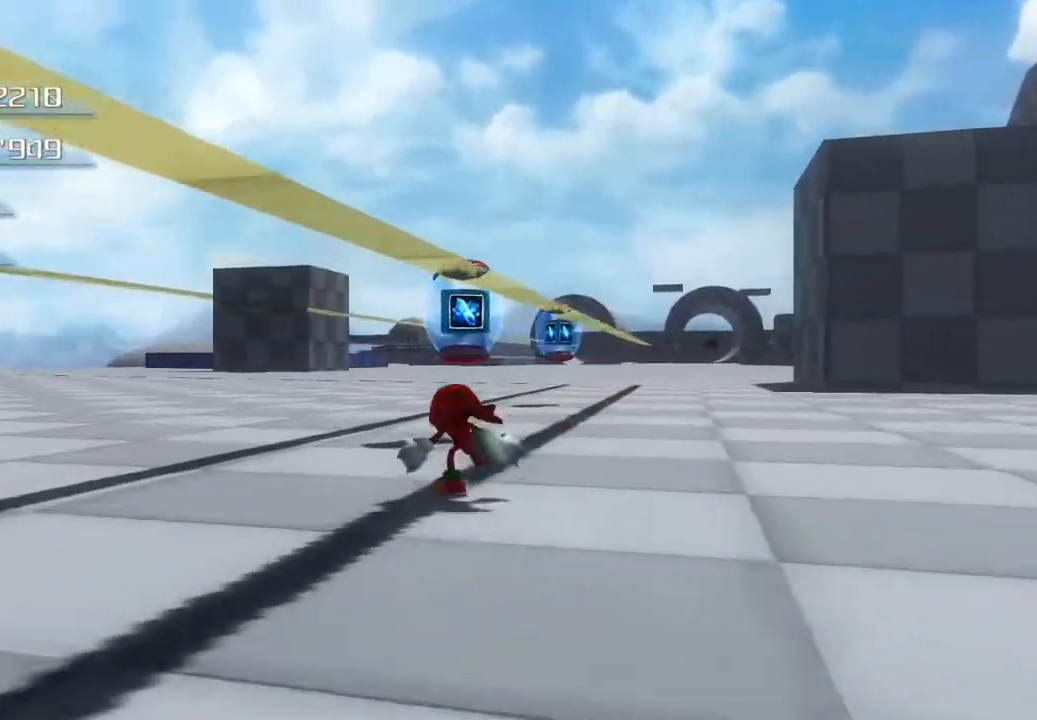
{"buttons": [], "left_stick": "up-left", "right_stick": "center", "events": []}
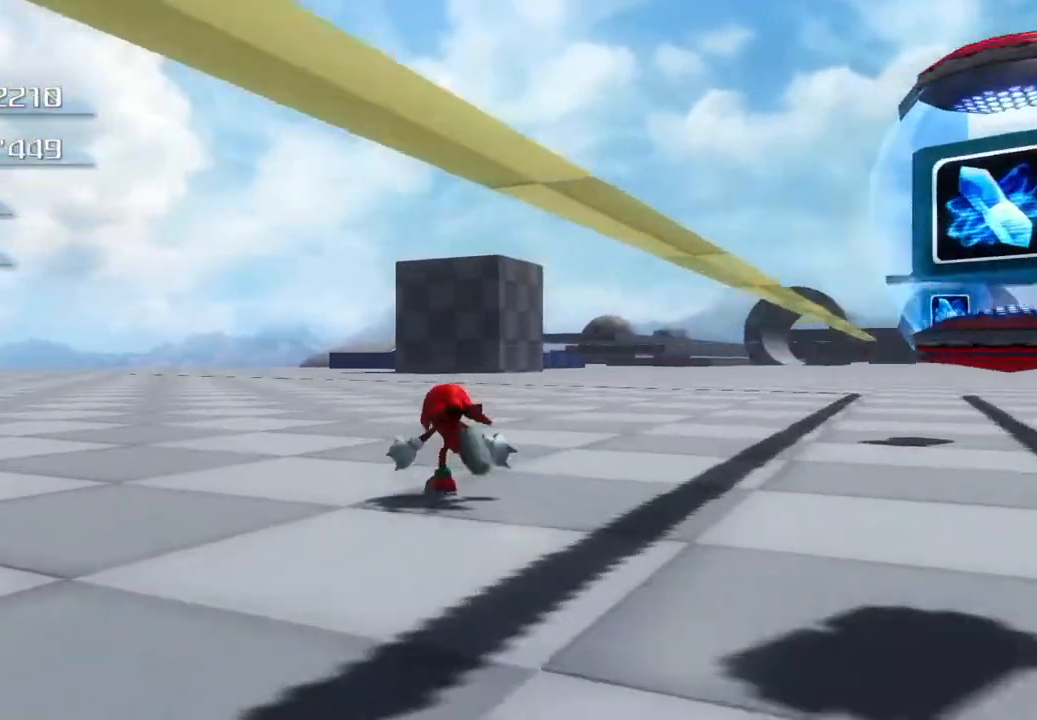
{"buttons": [], "left_stick": "up", "right_stick": "center", "events": [[184, "left_stick", "up"]]}
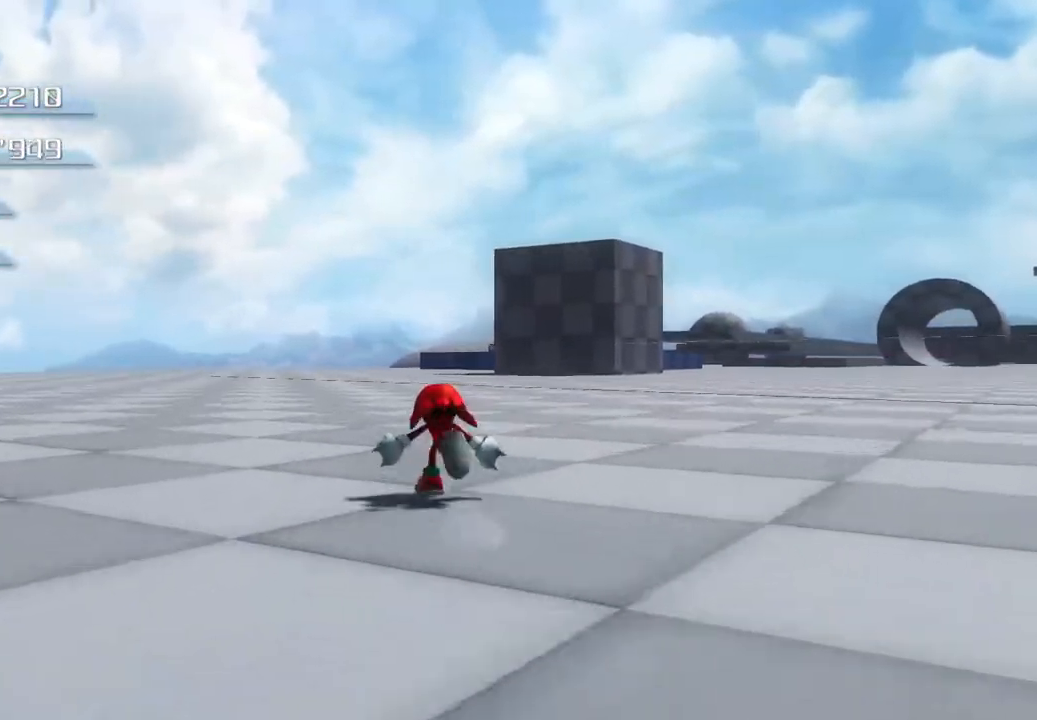
{"buttons": [], "left_stick": "up-right", "right_stick": "center", "events": [[167, "left_stick", "up-right"]]}
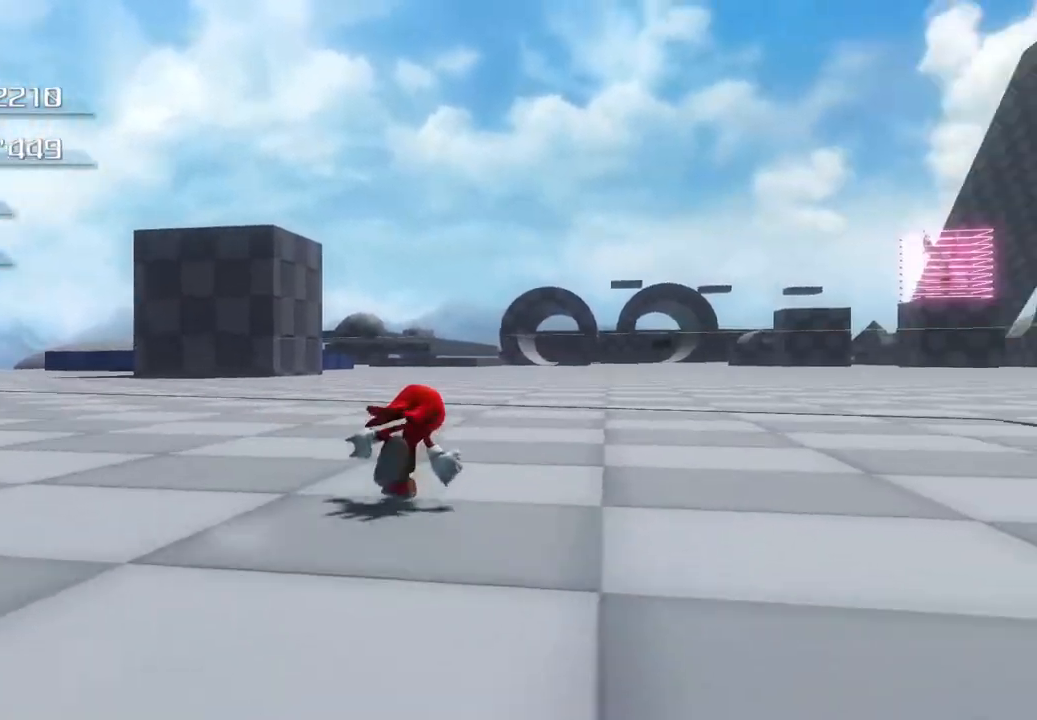
{"buttons": [], "left_stick": "up-right", "right_stick": "center", "events": []}
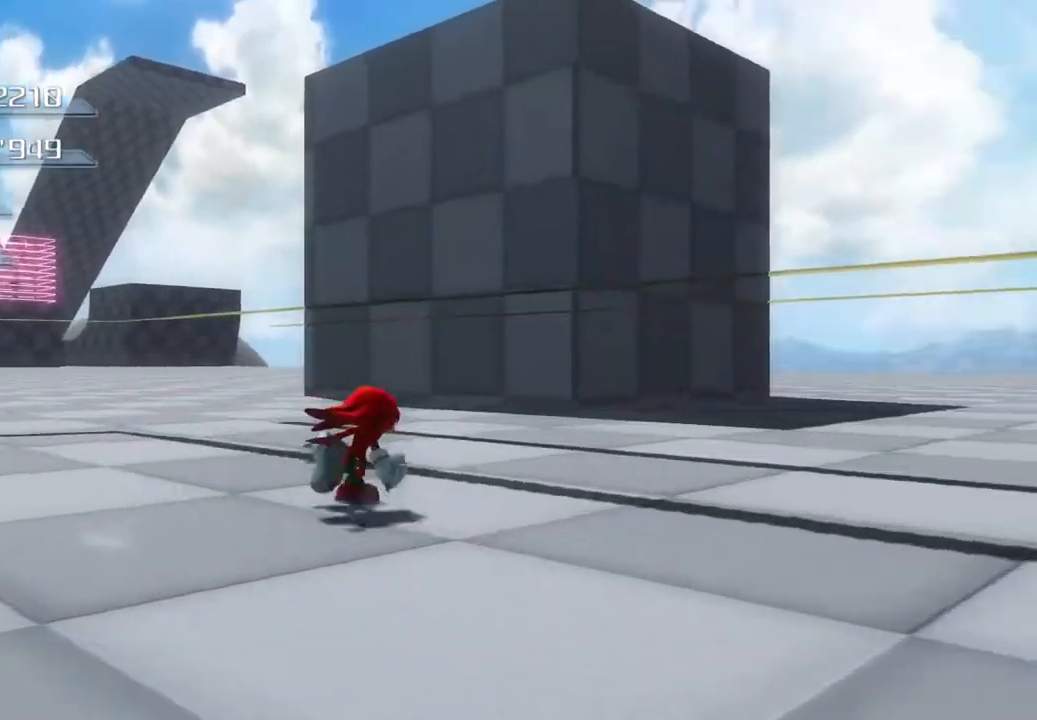
{"buttons": [], "left_stick": "up-right", "right_stick": "center", "events": []}
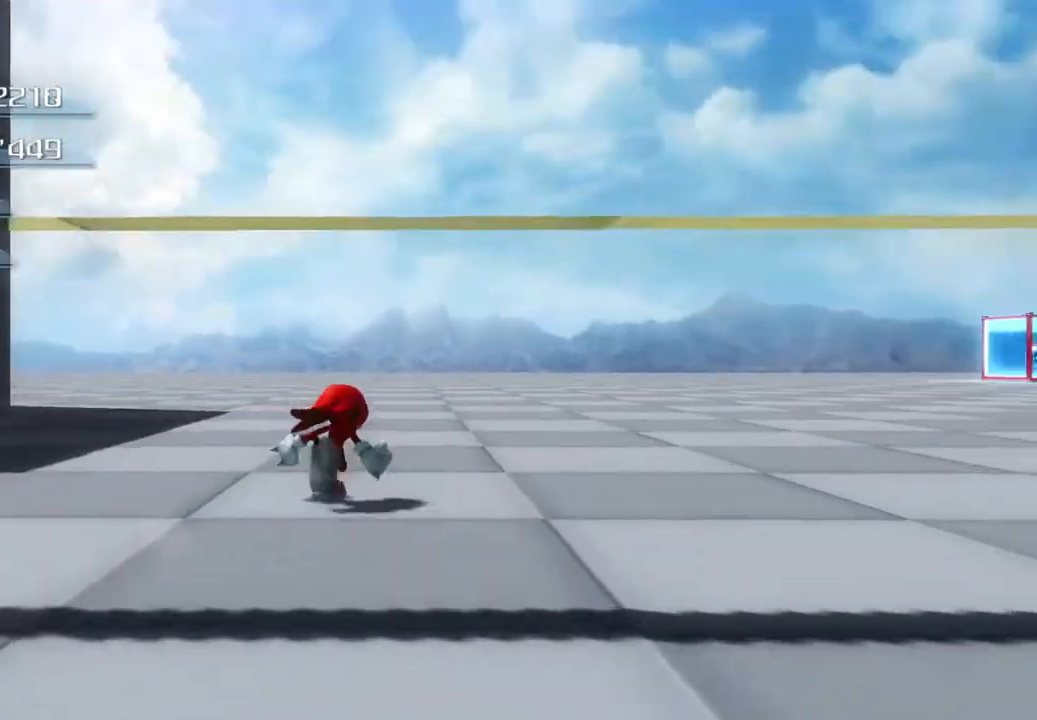
{"buttons": [], "left_stick": "up-right", "right_stick": "center", "events": []}
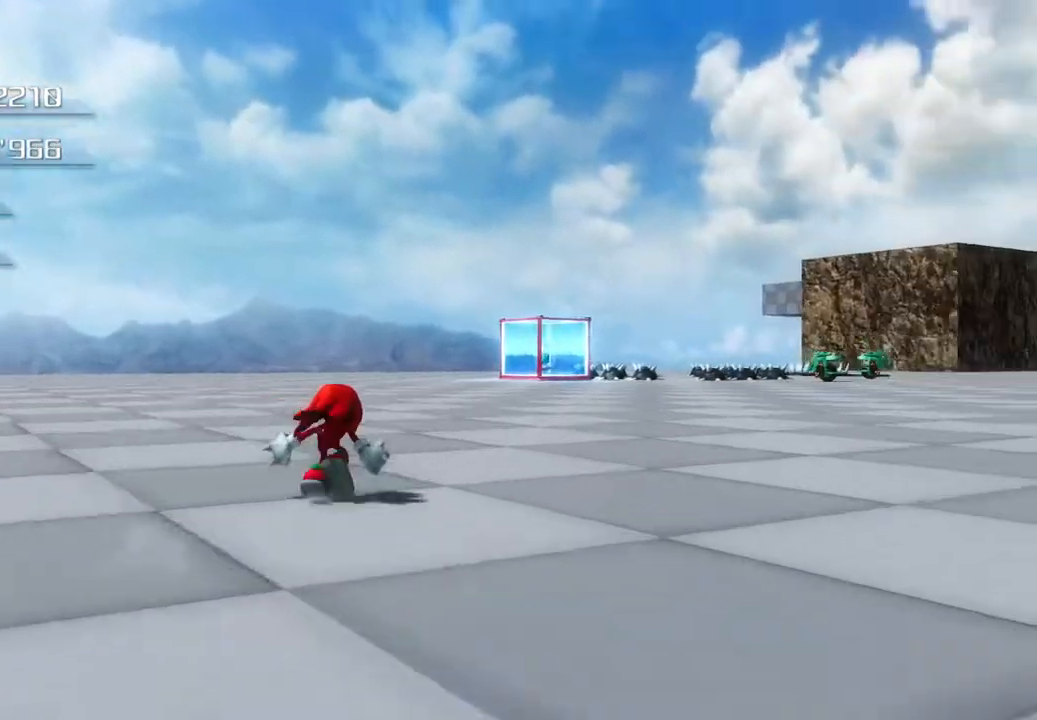
{"buttons": [], "left_stick": "up", "right_stick": "center", "events": [[184, "left_stick", "up"]]}
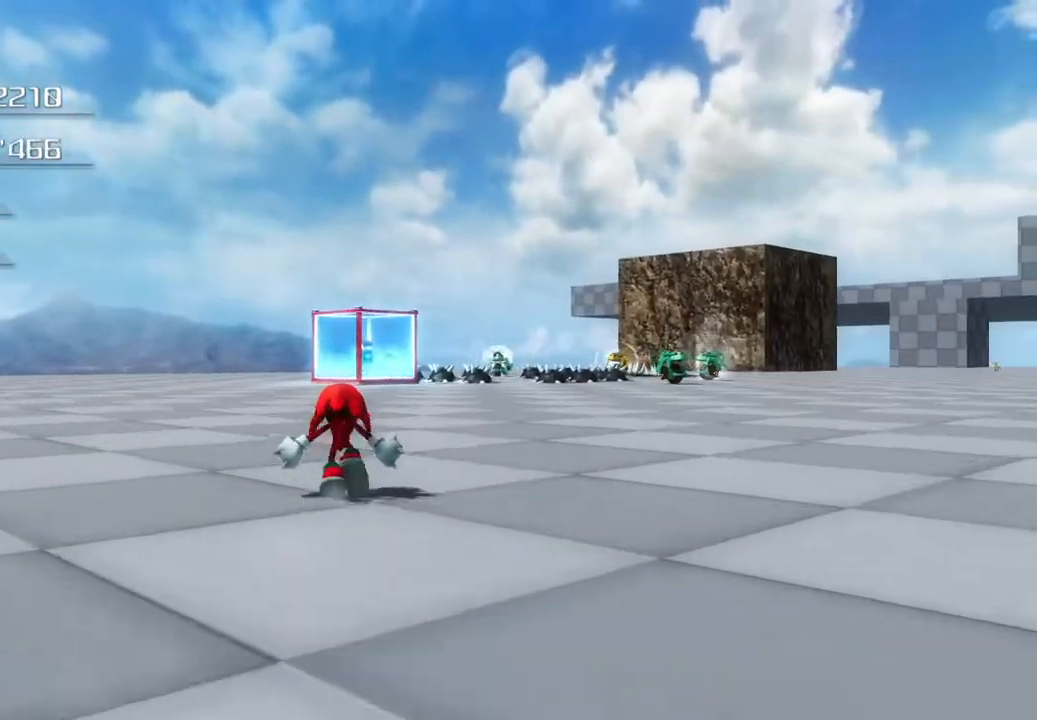
{"buttons": [], "left_stick": "up", "right_stick": "center", "events": []}
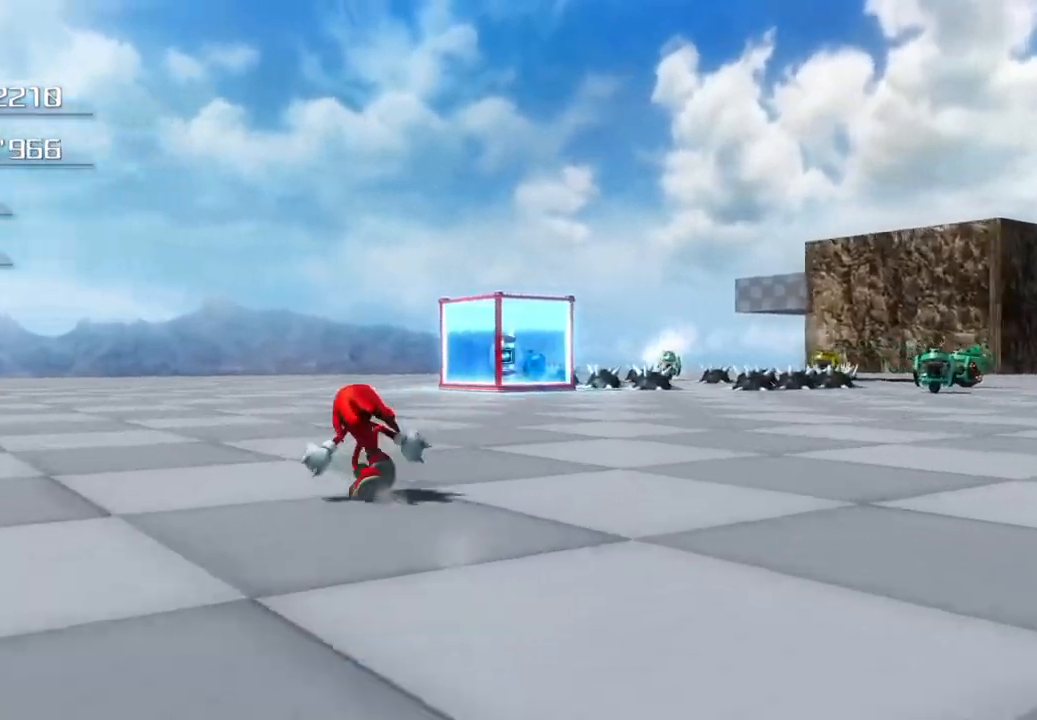
{"buttons": [], "left_stick": "up", "right_stick": "center", "events": []}
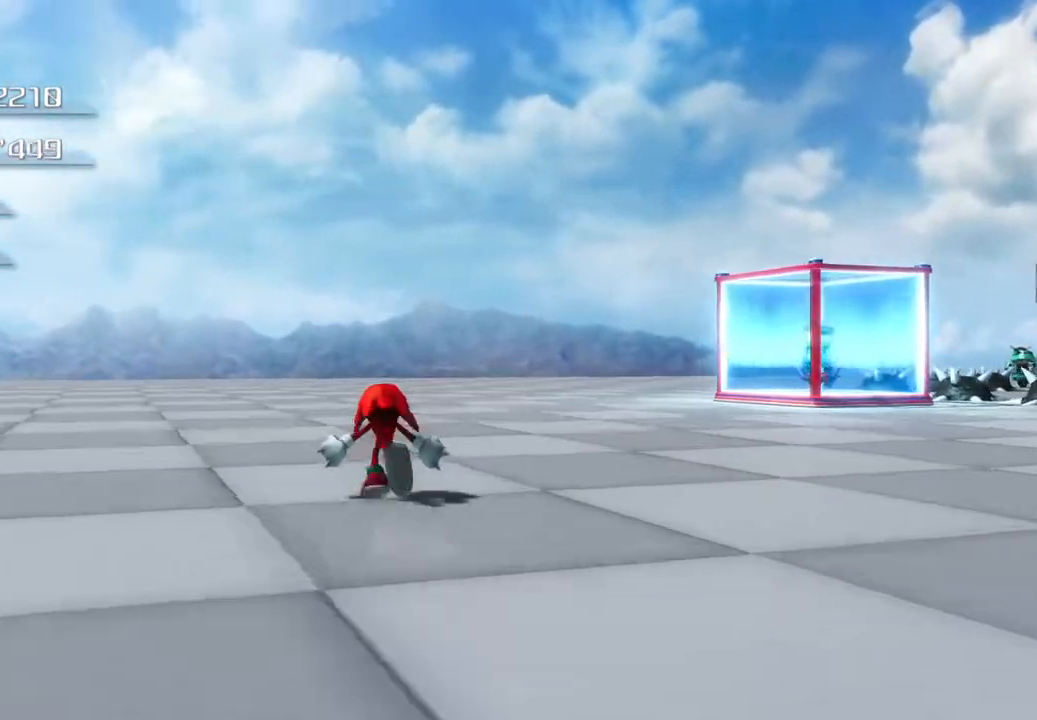
{"buttons": [], "left_stick": "up", "right_stick": "center", "events": []}
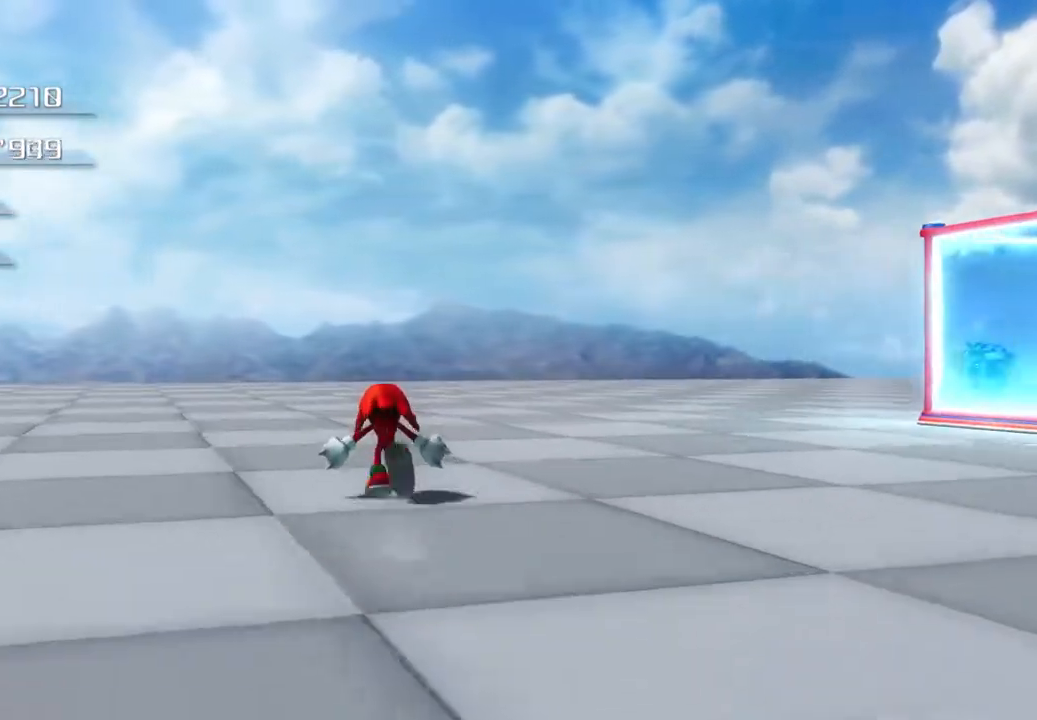
{"buttons": [], "left_stick": "up-left", "right_stick": "center", "events": [[384, "left_stick", "up-left"]]}
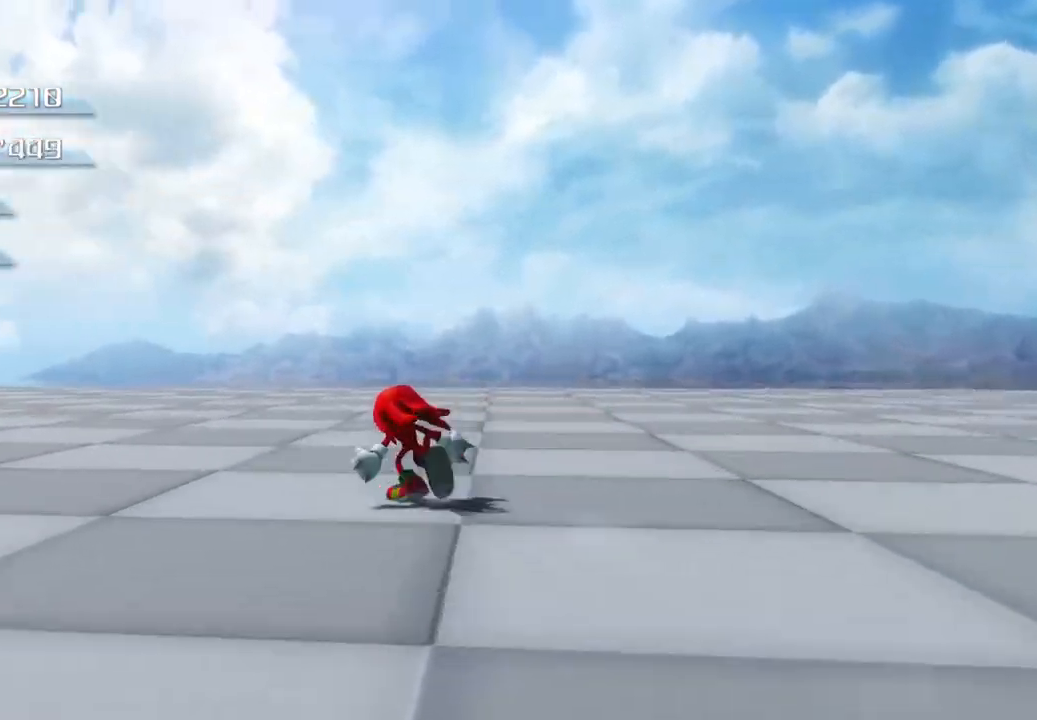
{"buttons": [], "left_stick": "up-left", "right_stick": "center", "events": []}
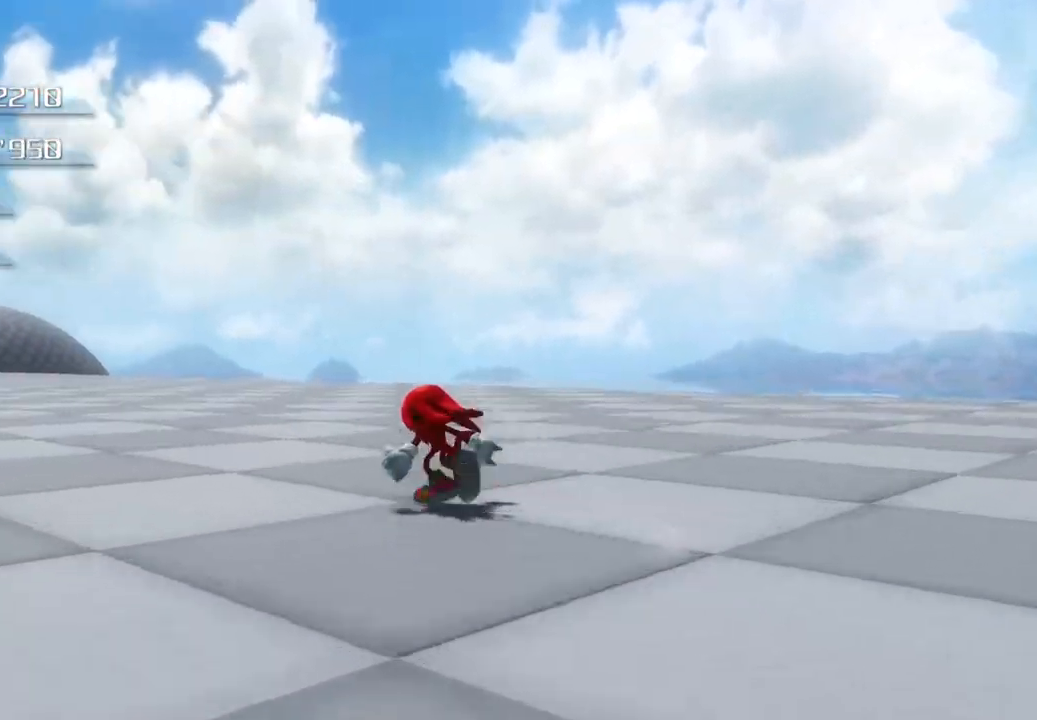
{"buttons": [], "left_stick": "up-left", "right_stick": "center", "events": []}
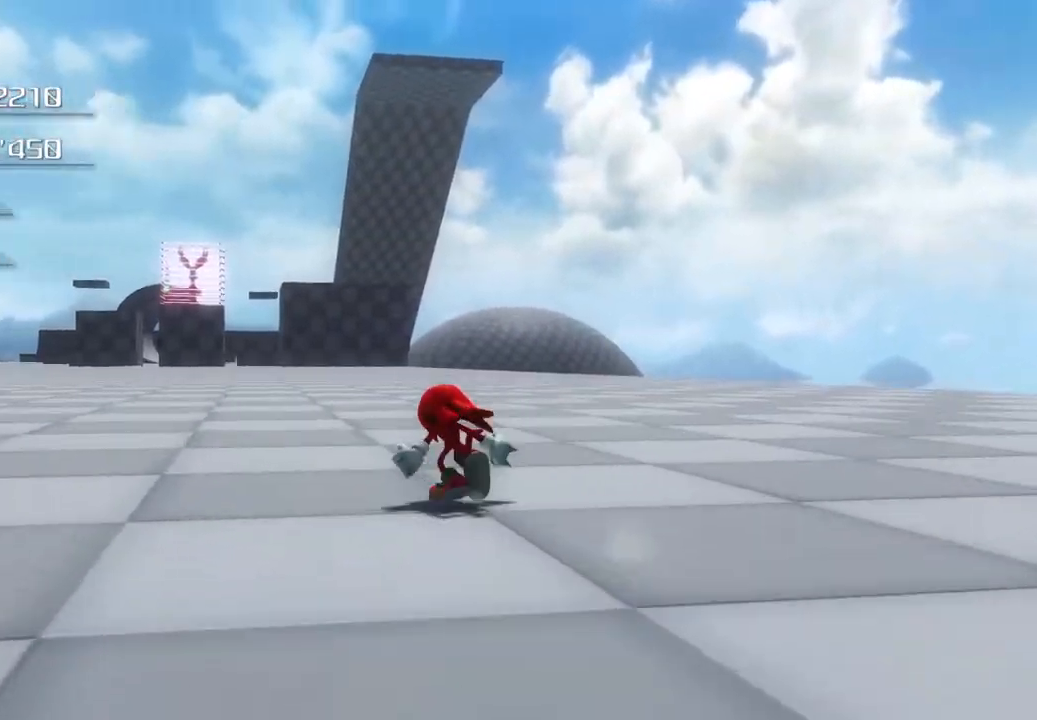
{"buttons": [], "left_stick": "up-left", "right_stick": "center", "events": []}
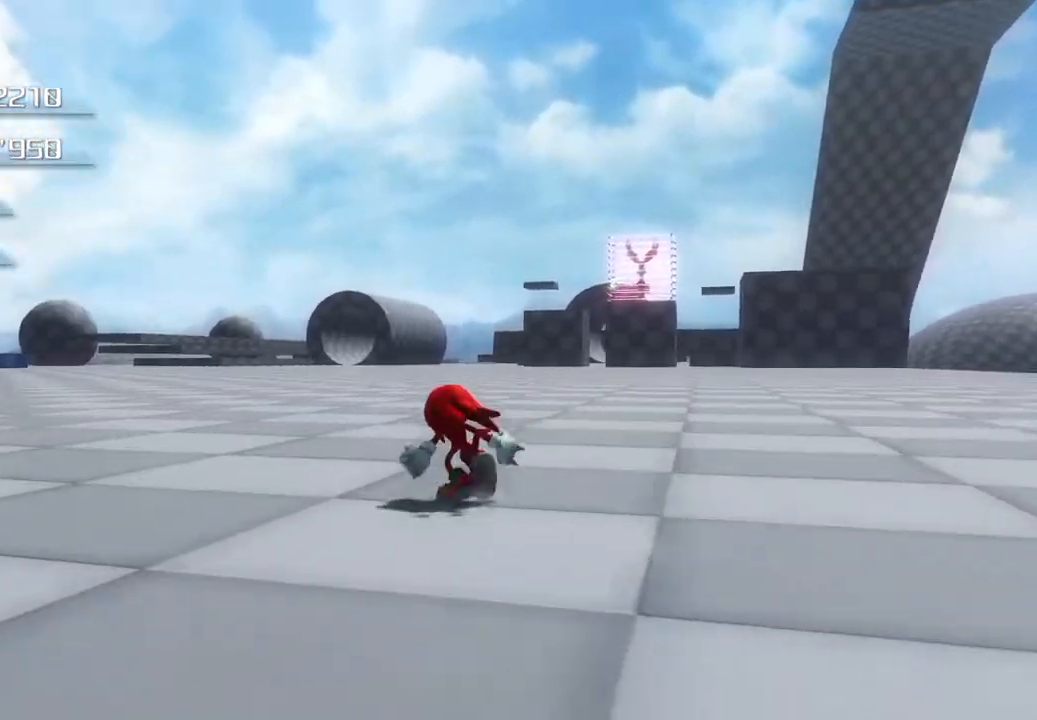
{"buttons": [], "left_stick": "left", "right_stick": "center", "events": [[34, "left_stick", "left"]]}
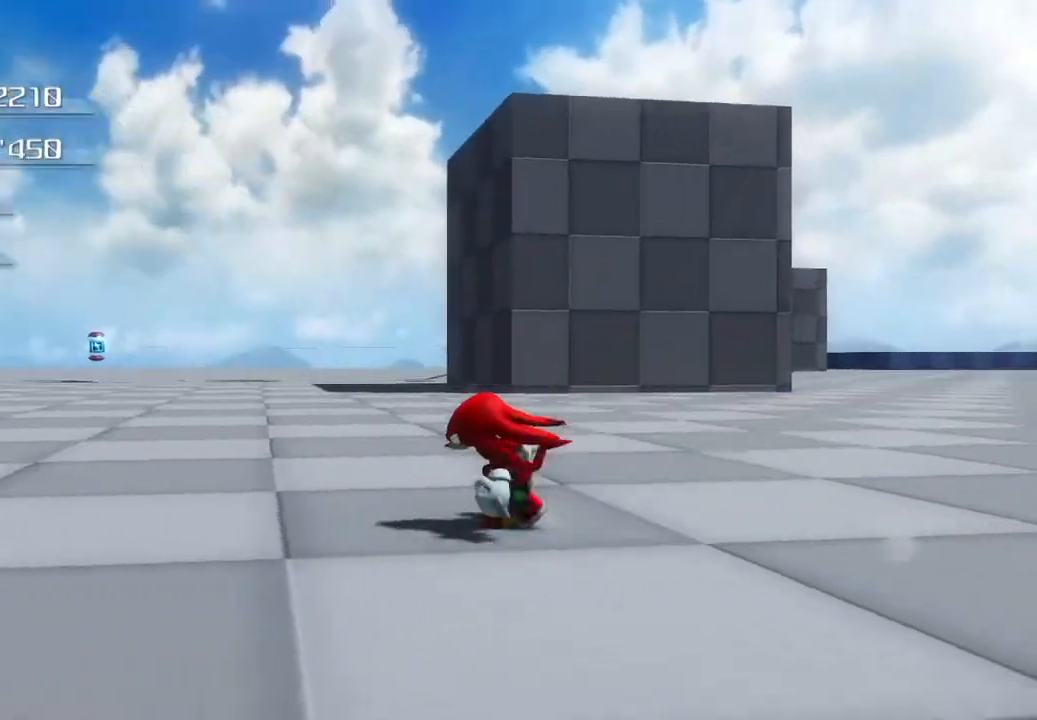
{"buttons": [], "left_stick": "left", "right_stick": "center", "events": [[50, "left_stick", "down-left"], [367, "left_stick", "left"]]}
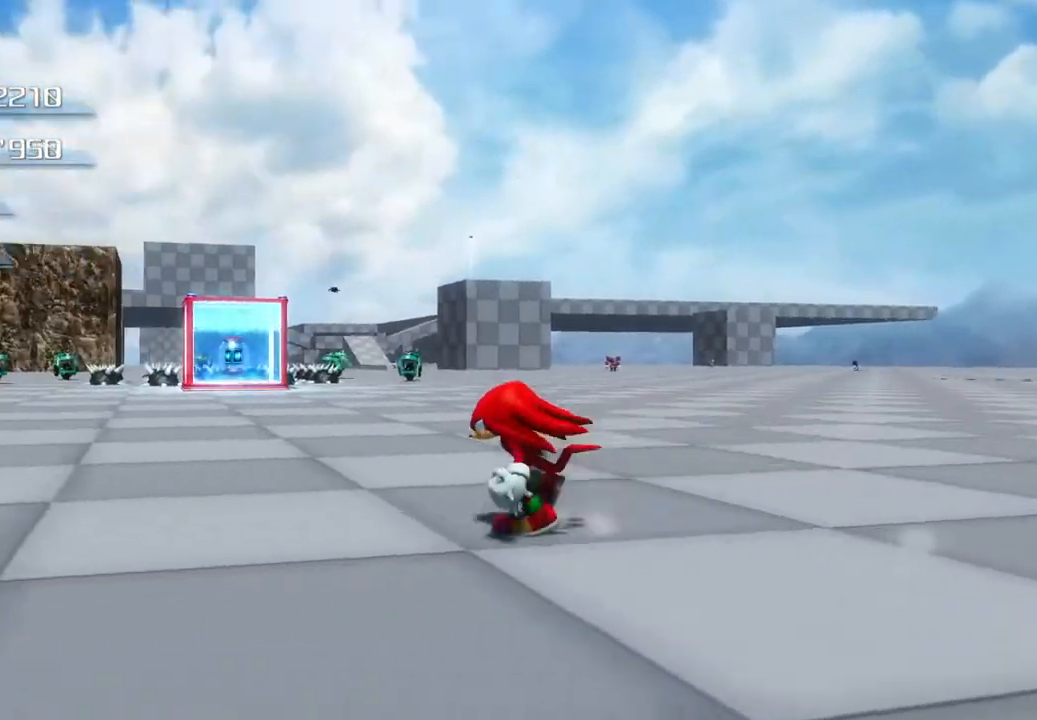
{"buttons": [], "left_stick": "center", "right_stick": "center", "events": [[167, "left_stick", "center"]]}
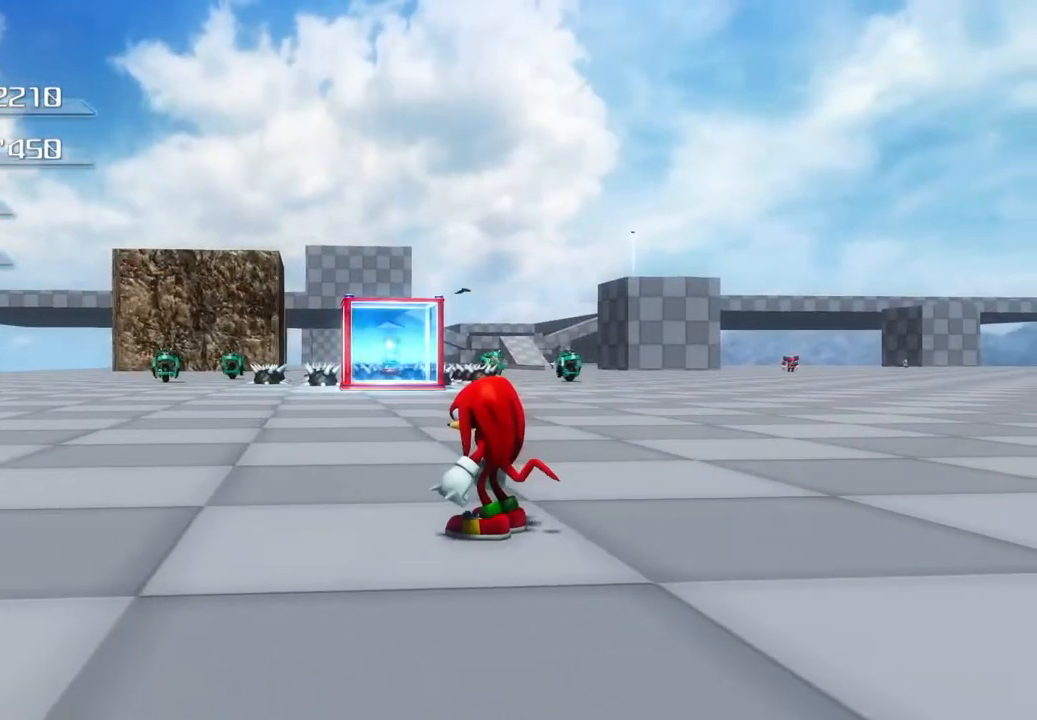
{"buttons": [], "left_stick": "center", "right_stick": "center", "events": []}
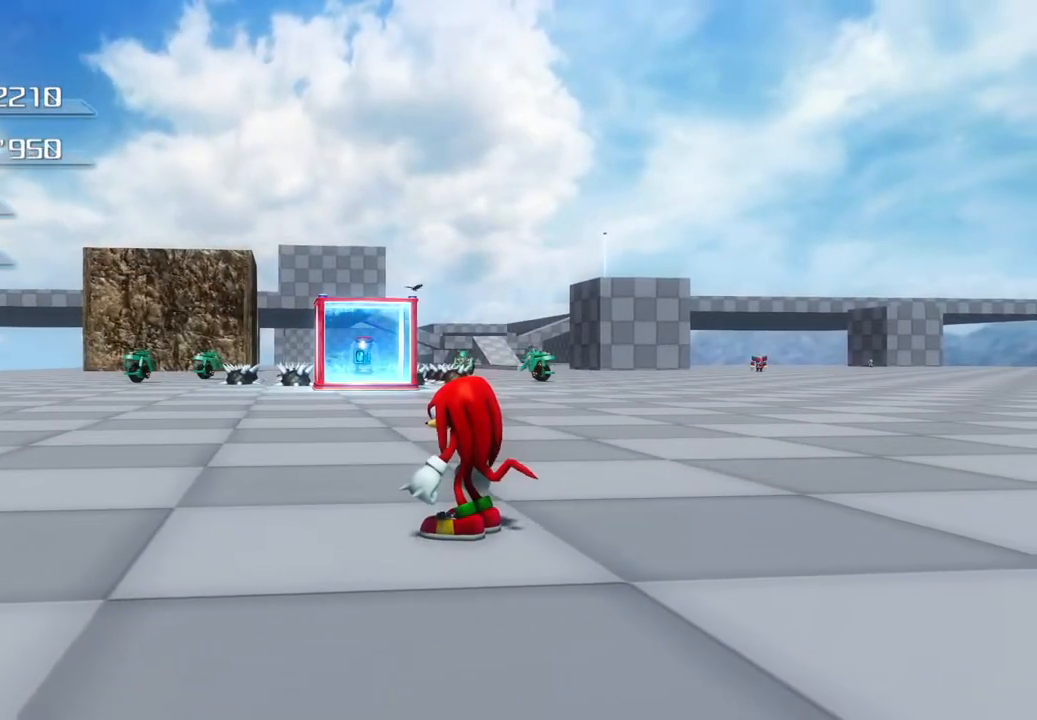
{"buttons": [], "left_stick": "left", "right_stick": "center", "events": [[217, "left_stick", "left"]]}
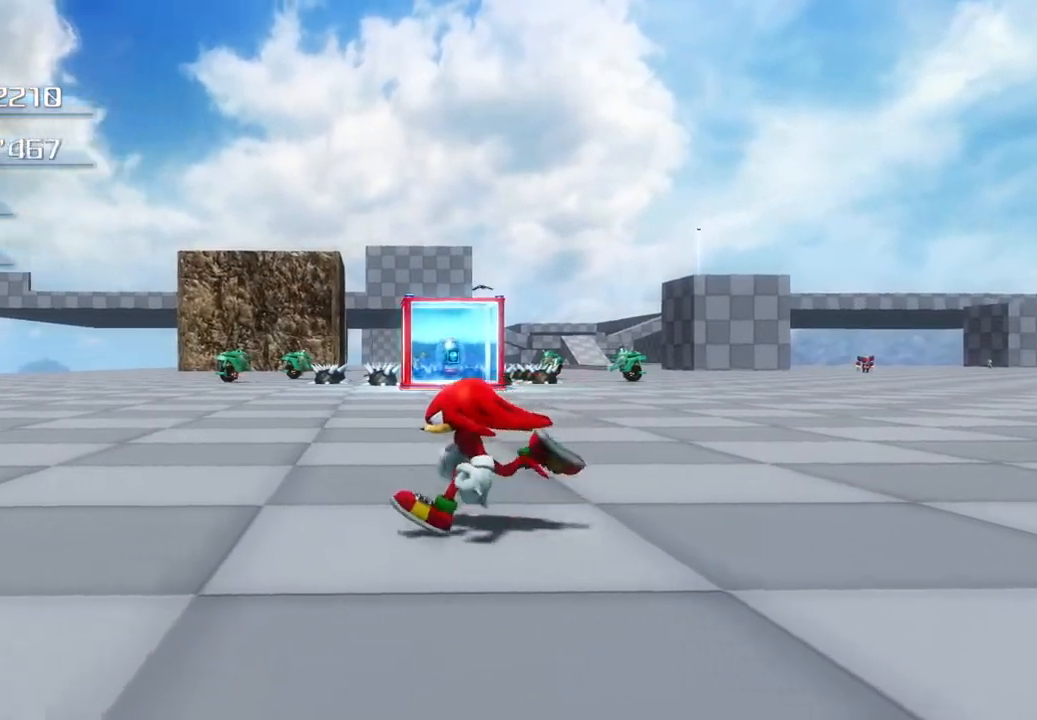
{"buttons": [], "left_stick": "center", "right_stick": "center", "events": [[117, "left_stick", "center"]]}
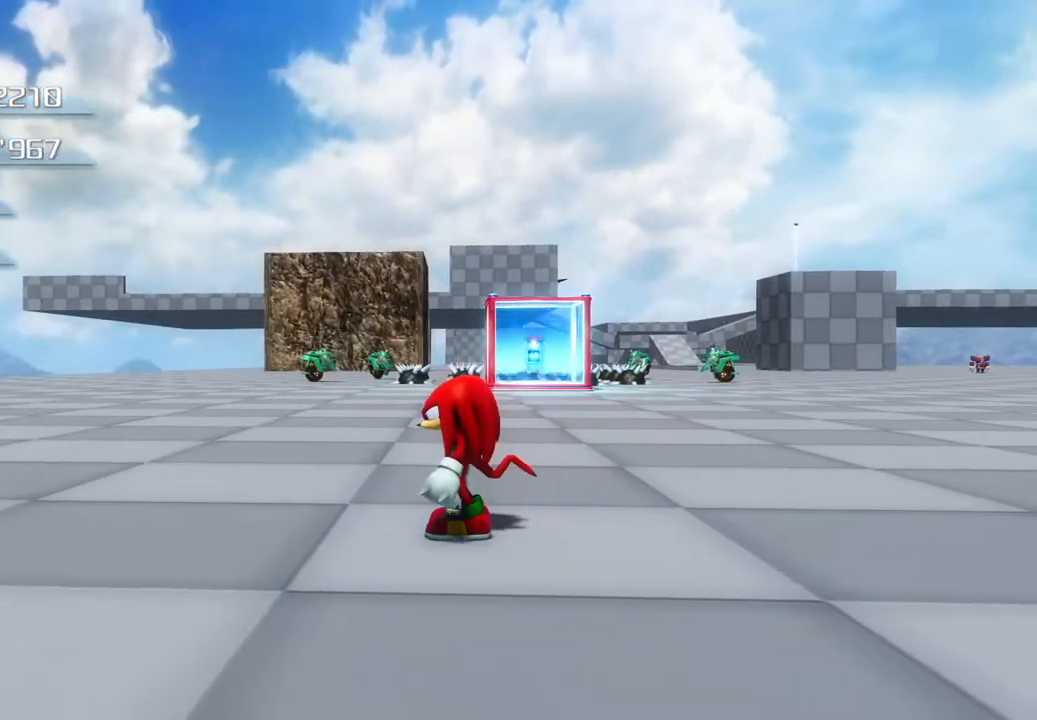
{"buttons": [], "left_stick": "up", "right_stick": "center", "events": [[100, "left_stick", "up-left"], [484, "left_stick", "up"]]}
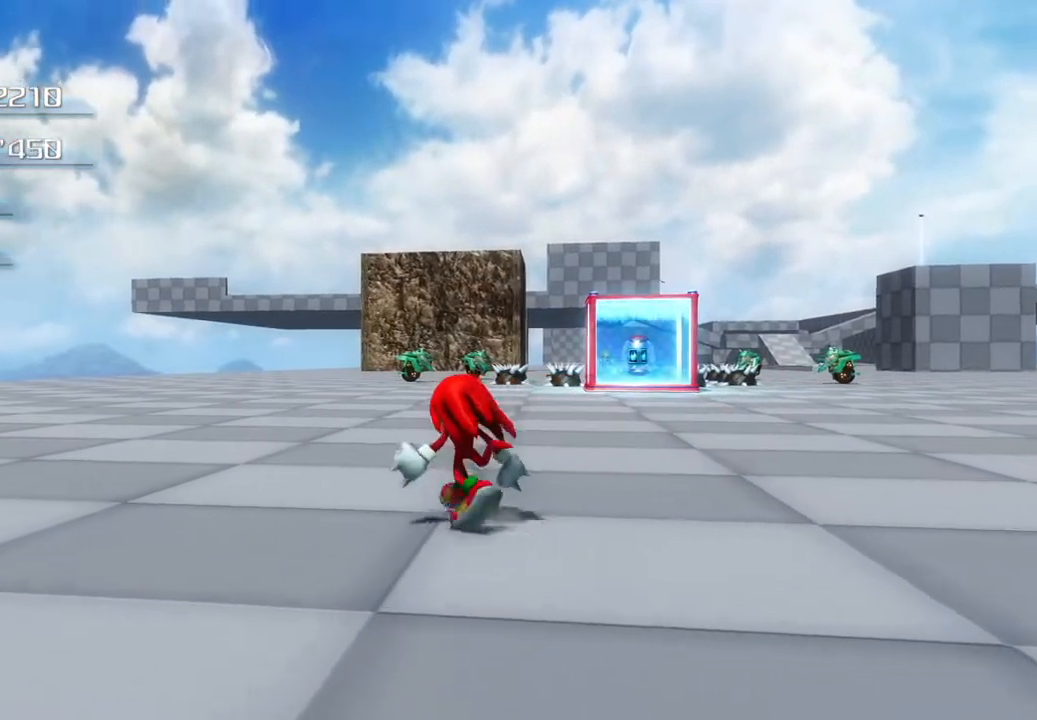
{"buttons": ["CROSS"], "left_stick": "up", "right_stick": "center", "events": [[134, "CROSS", "down"]]}
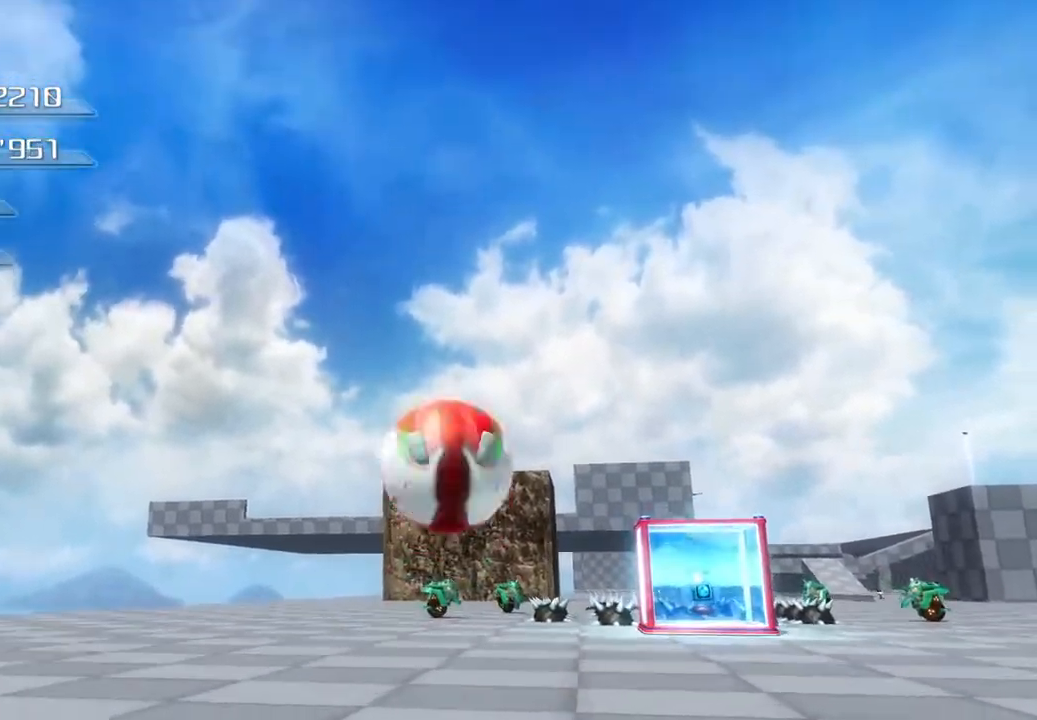
{"buttons": ["CROSS"], "left_stick": "up", "right_stick": "center", "events": [[334, "CROSS", "up"], [451, "CROSS", "down"]]}
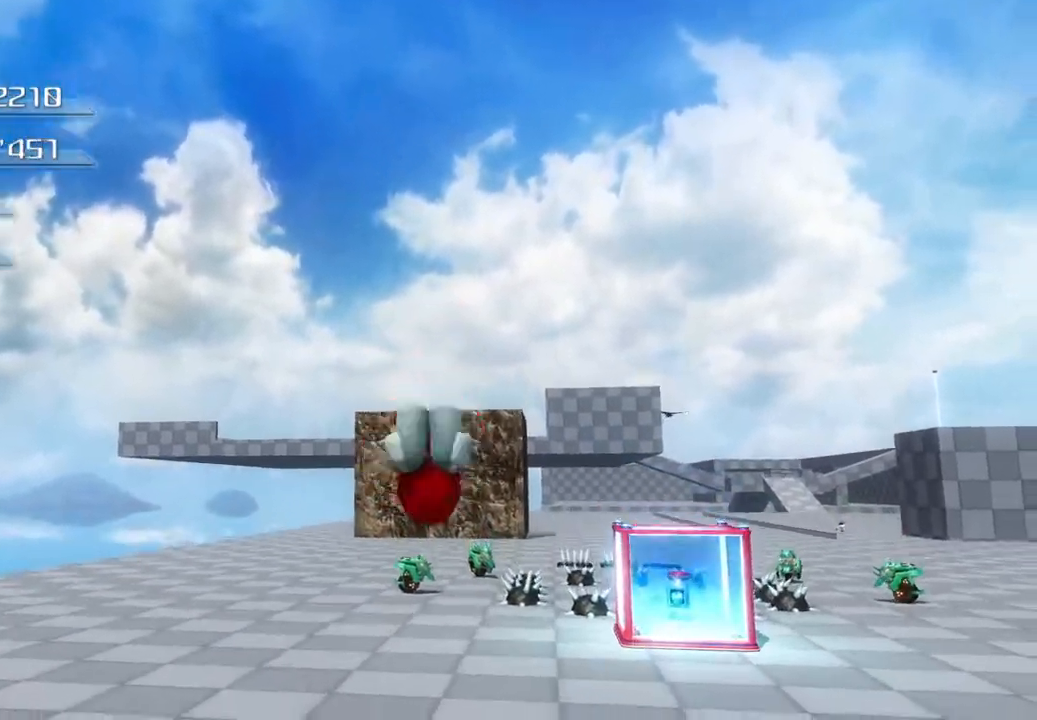
{"buttons": ["CROSS"], "left_stick": "up", "right_stick": "center", "events": []}